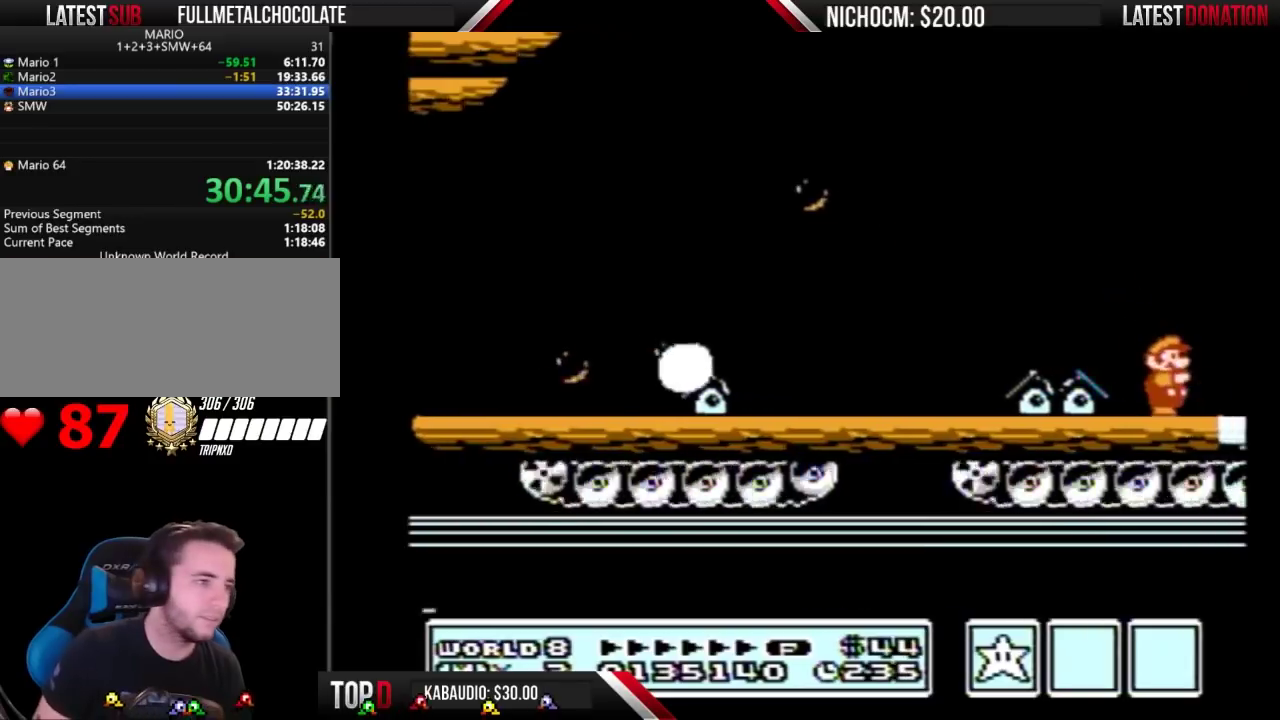
Gameplay with a controller (Nintendo layout); each line is a JSON object with the inputs held at the frame after it. "events" lists button and stick changes between this image and that frame as [ms after this image, input, new state], when the widget could be followed in between. Not read: L3 R3.
{"buttons": ["B", "DPAD_RIGHT"], "events": [[200, "B", "down"], [300, "B", "up"], [367, "B", "down"], [433, "B", "up"], [500, "B", "down"]]}
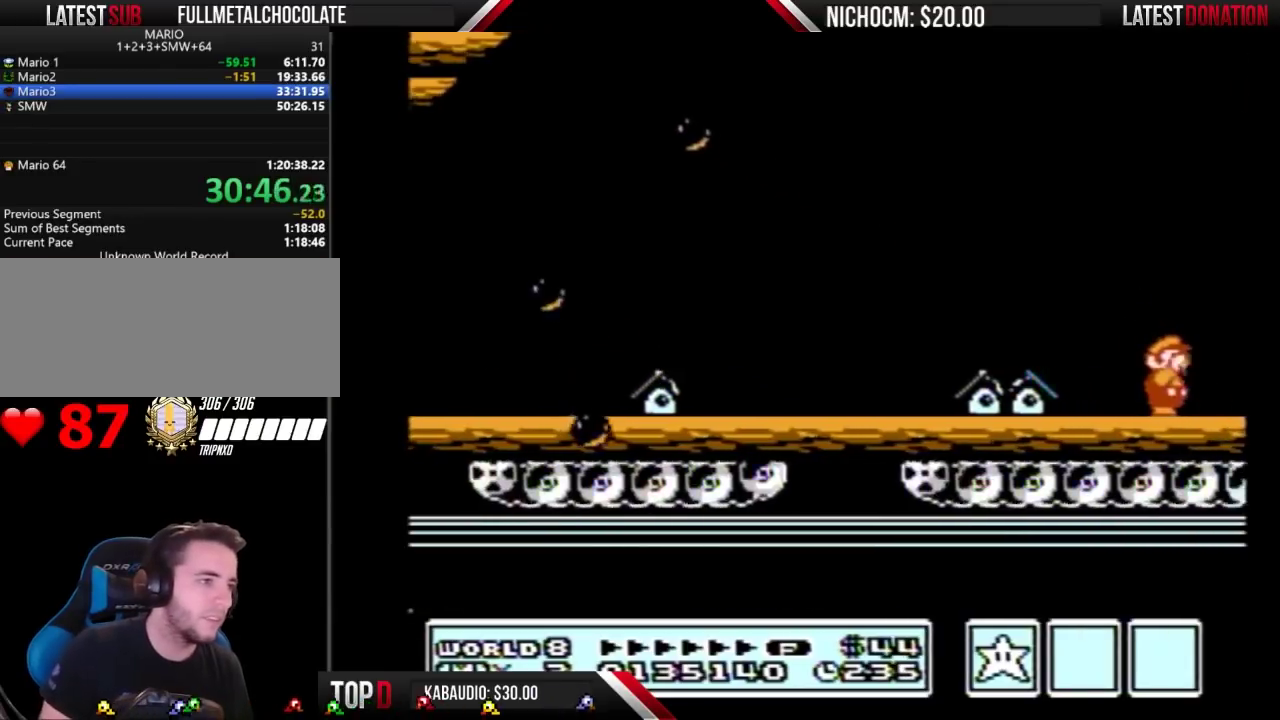
{"buttons": ["DPAD_RIGHT"], "events": [[300, "B", "up"], [400, "B", "down"], [467, "B", "up"]]}
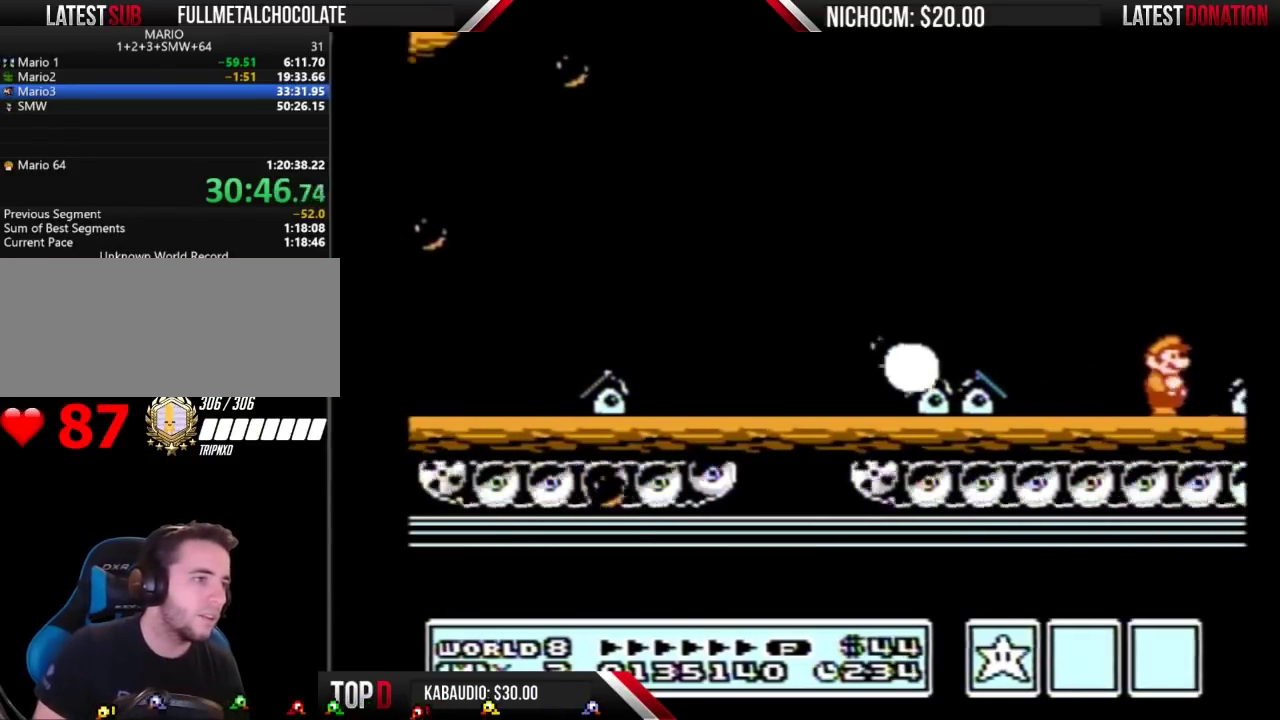
{"buttons": ["B", "DPAD_RIGHT"], "events": [[33, "B", "down"], [267, "A", "down"], [367, "A", "up"], [367, "B", "up"], [433, "B", "down"]]}
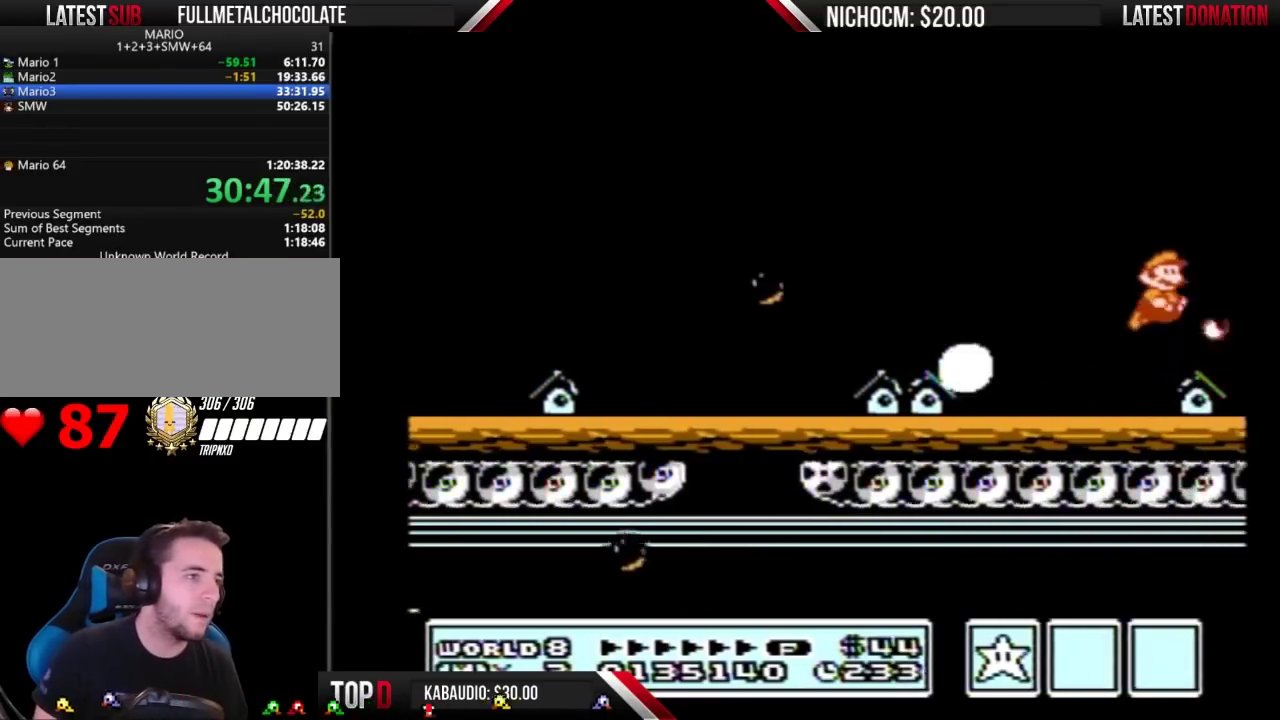
{"buttons": ["B", "DPAD_RIGHT"], "events": []}
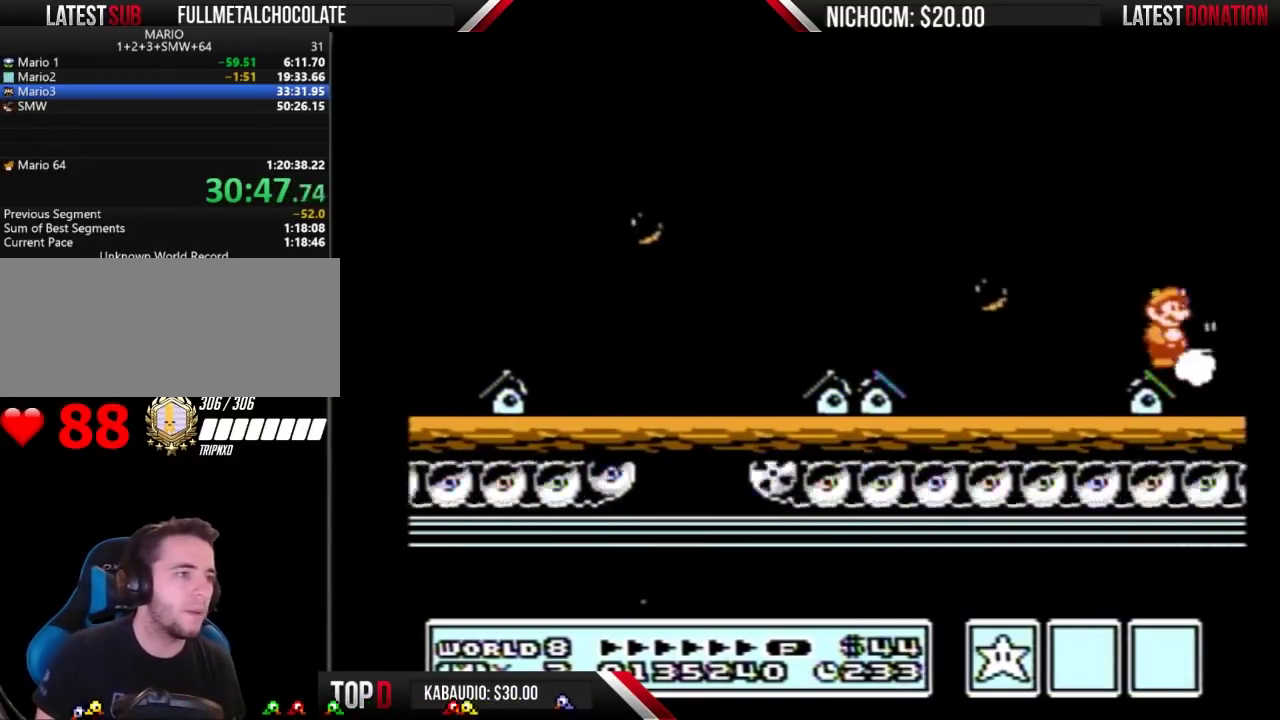
{"buttons": ["A"], "events": [[67, "A", "down"], [67, "DPAD_RIGHT", "up"], [433, "B", "up"]]}
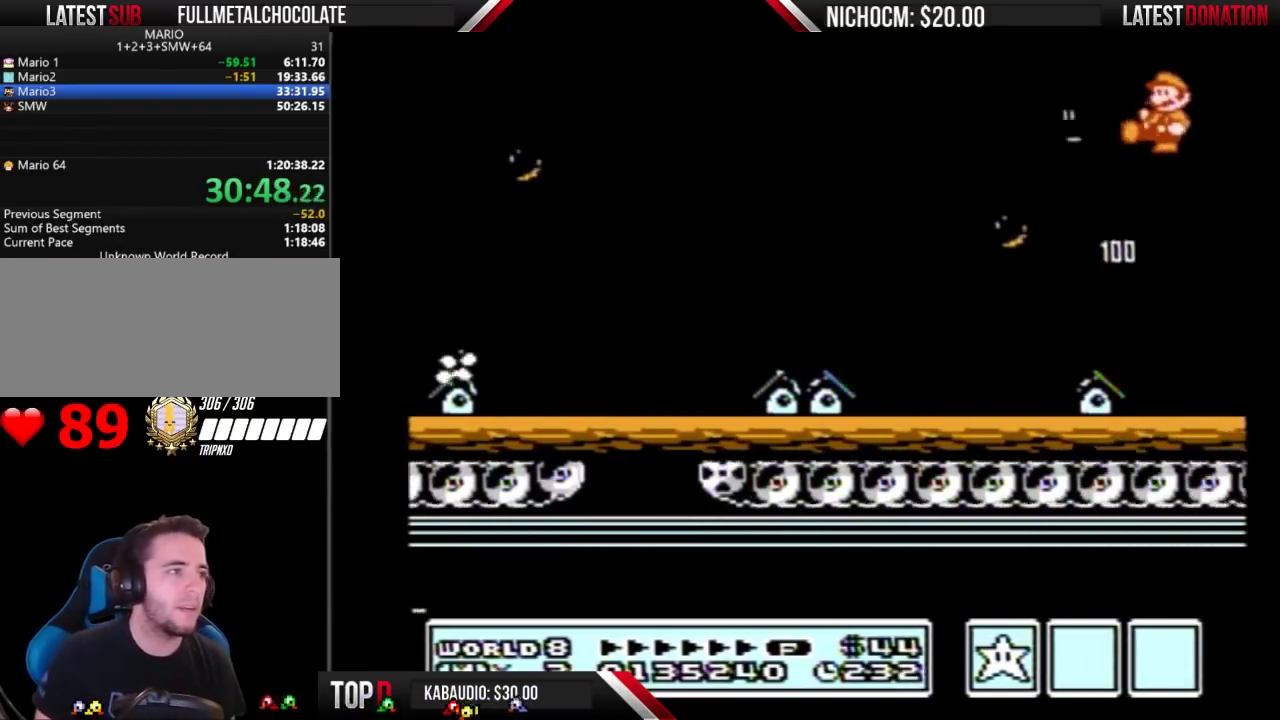
{"buttons": ["DPAD_RIGHT"], "events": [[33, "B", "down"], [100, "A", "up"], [167, "DPAD_RIGHT", "down"], [400, "B", "up"]]}
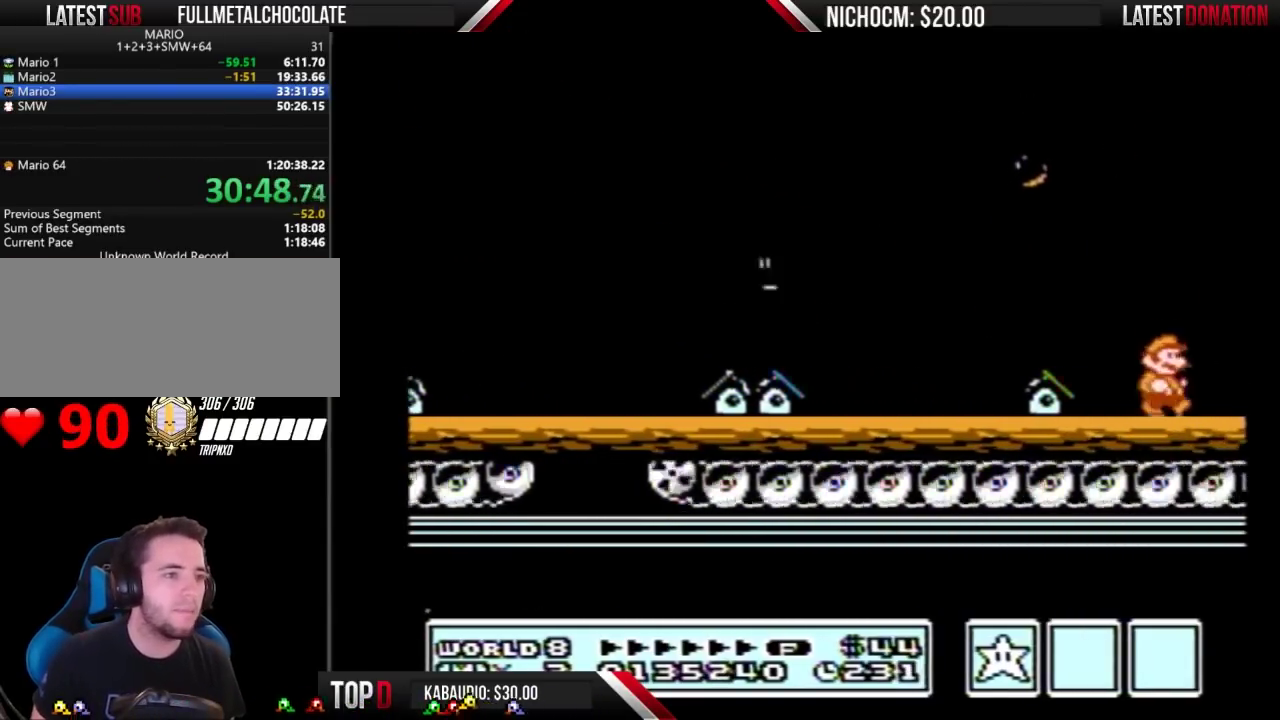
{"buttons": ["B", "DPAD_RIGHT"], "events": [[233, "B", "down"], [300, "B", "up"], [467, "B", "down"]]}
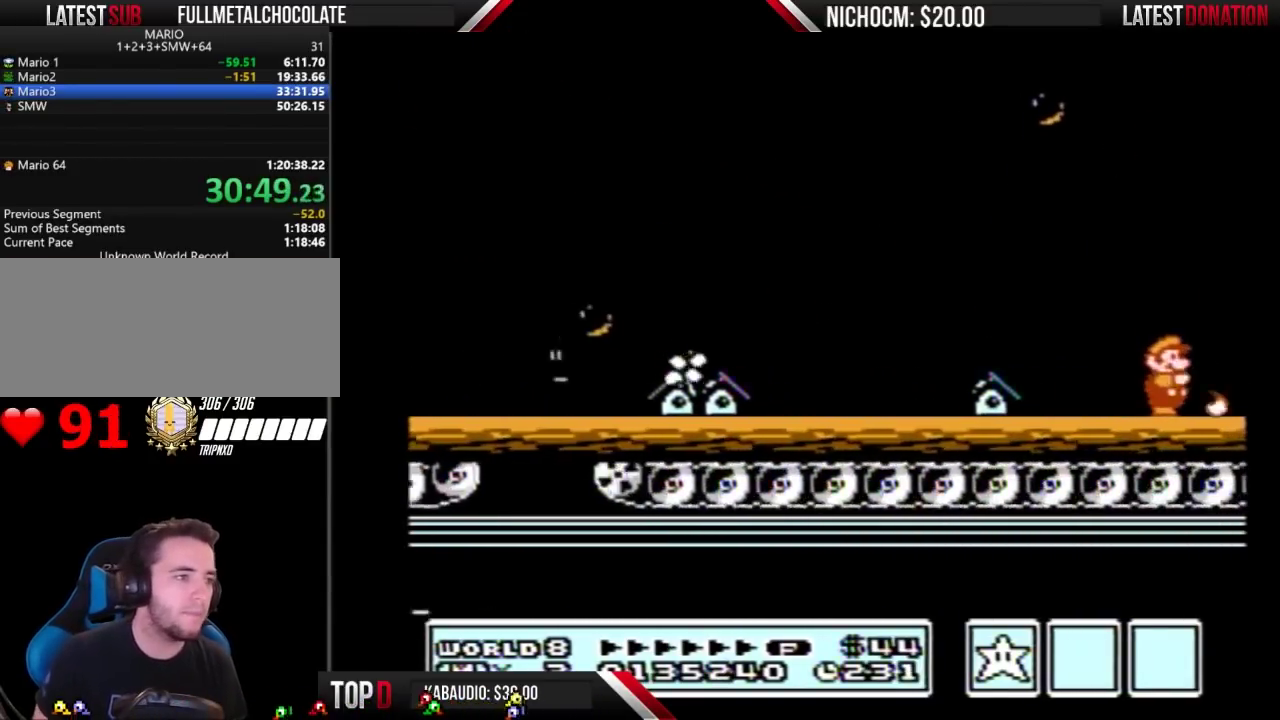
{"buttons": ["B", "DPAD_RIGHT"], "events": [[33, "B", "up"], [267, "B", "down"], [367, "B", "up"], [467, "B", "down"]]}
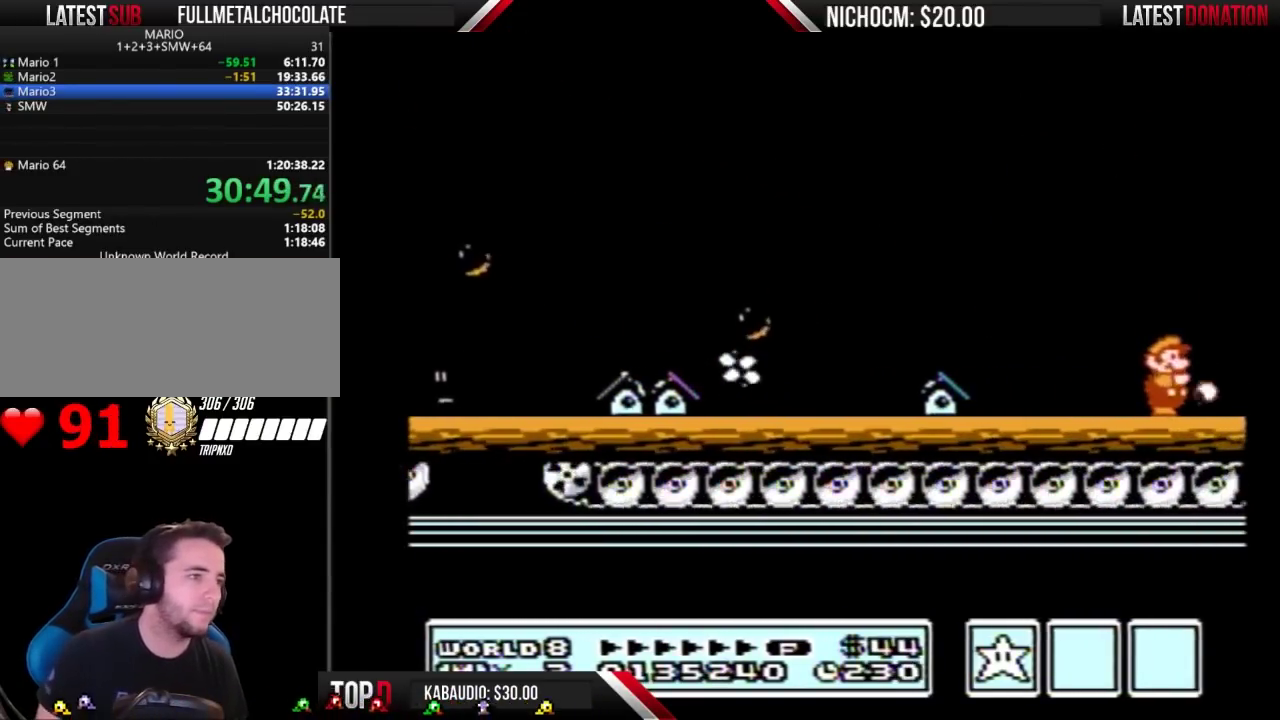
{"buttons": ["B", "DPAD_RIGHT"], "events": []}
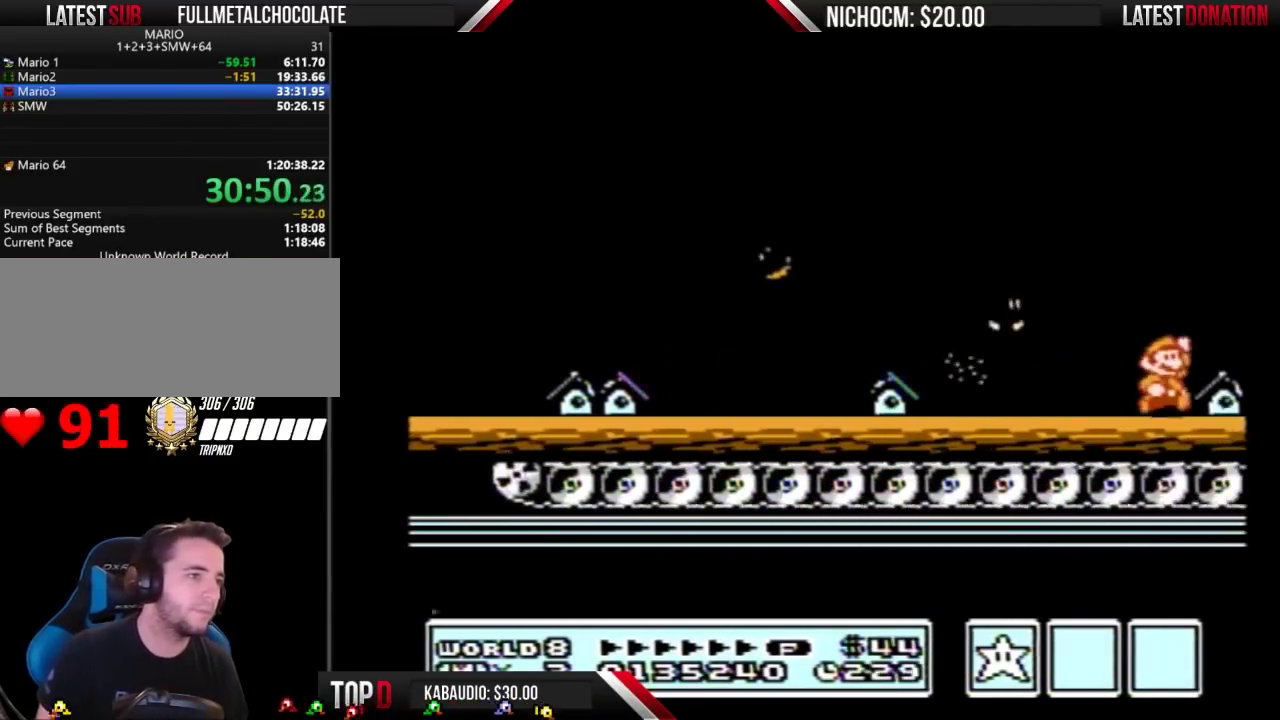
{"buttons": ["DPAD_RIGHT"], "events": [[67, "A", "down"], [233, "B", "up"], [433, "B", "down"], [467, "A", "up"], [500, "B", "up"]]}
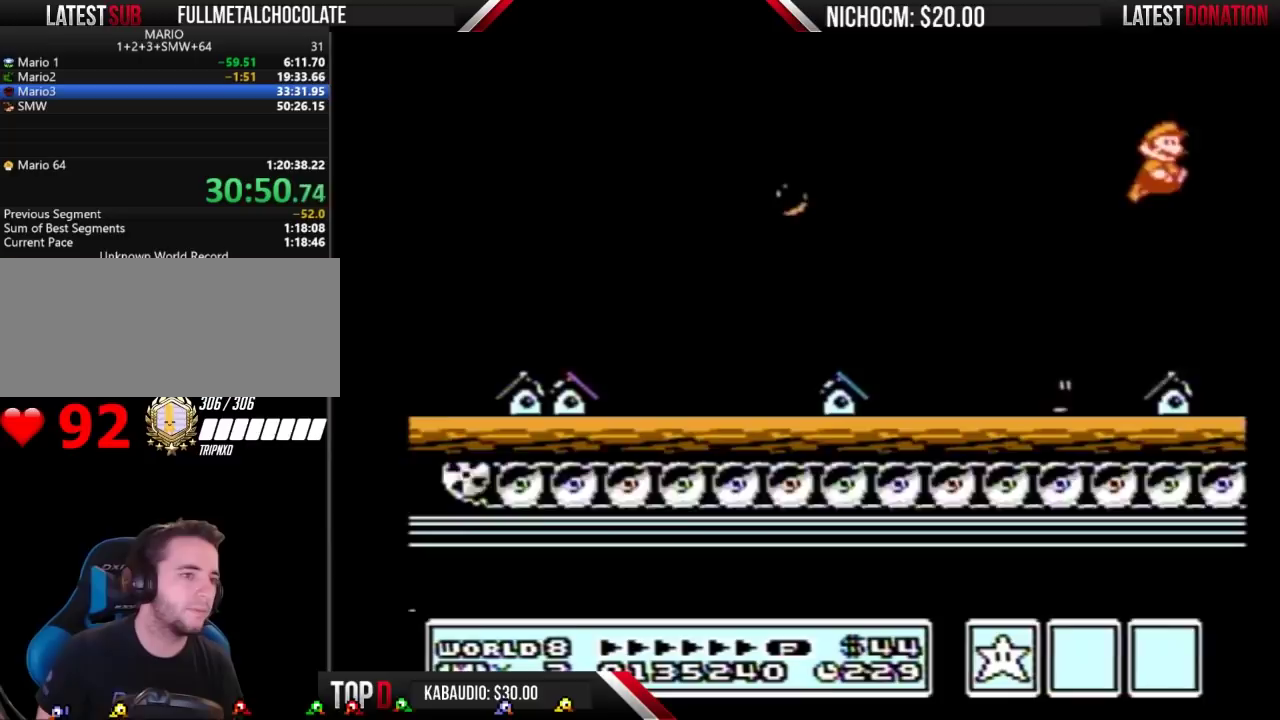
{"buttons": ["DPAD_RIGHT"], "events": [[67, "B", "down"], [133, "B", "up"]]}
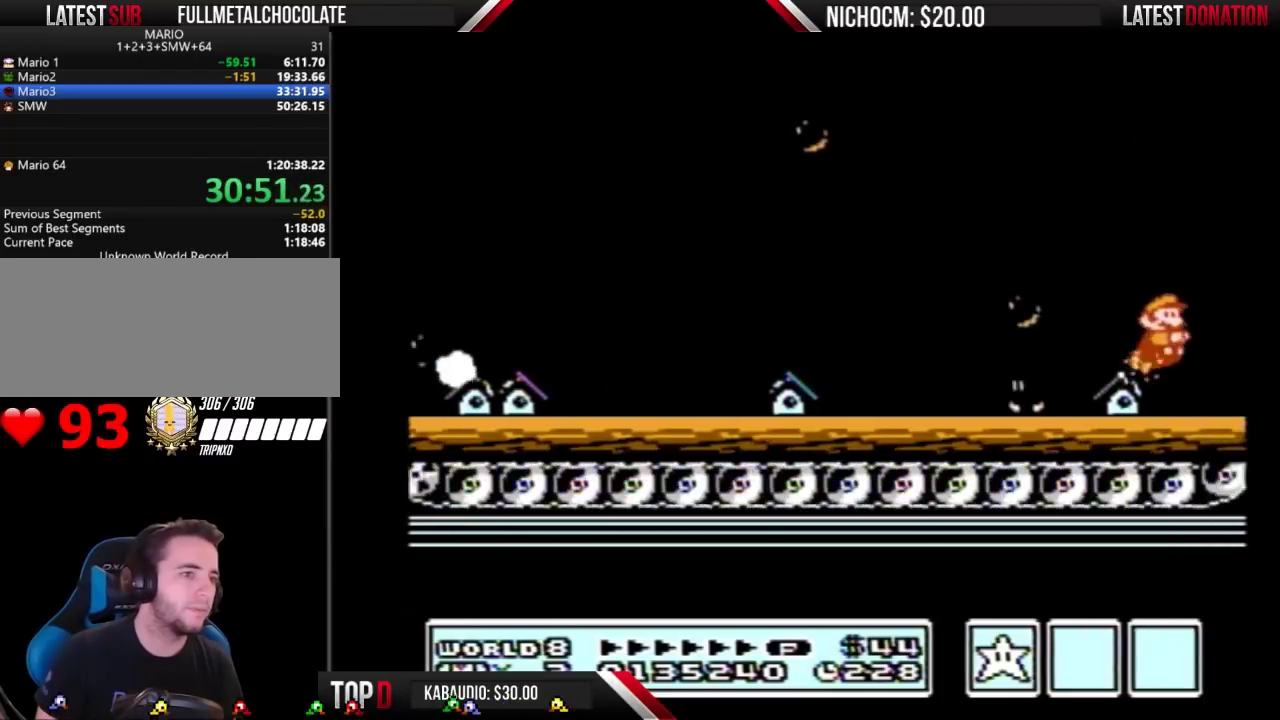
{"buttons": ["B", "DPAD_RIGHT"], "events": [[67, "B", "down"], [133, "B", "up"], [233, "B", "down"]]}
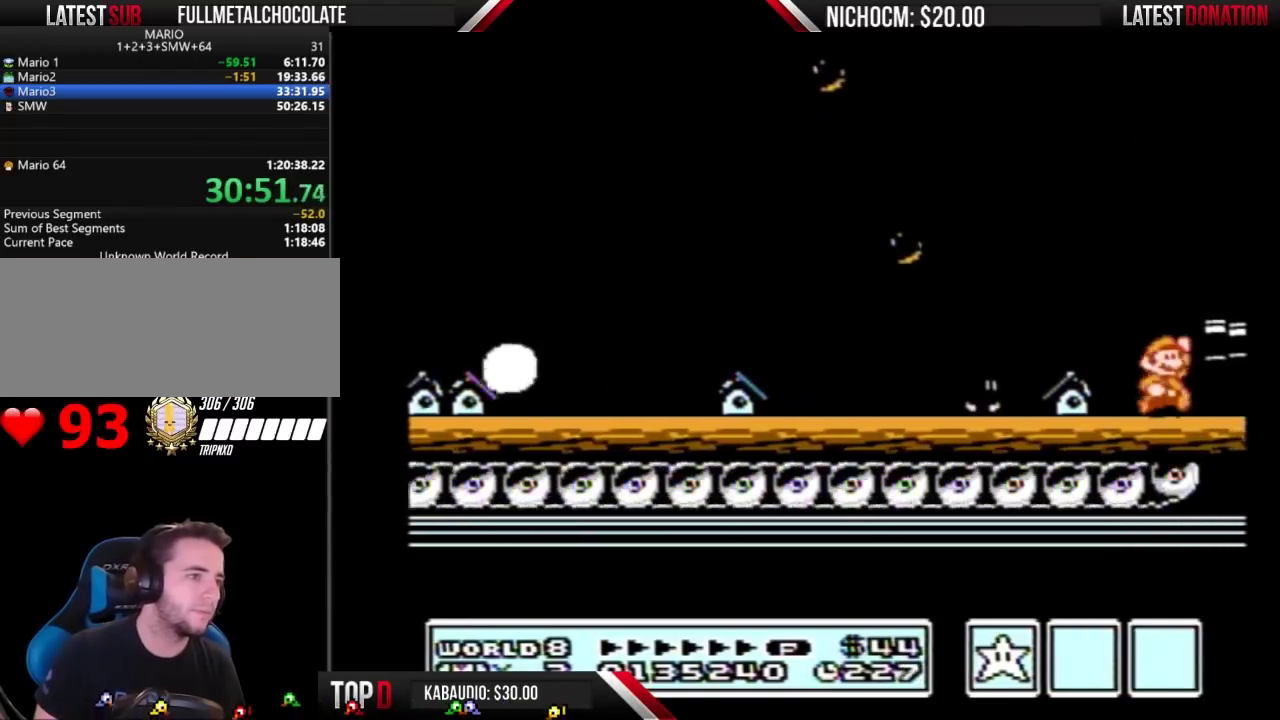
{"buttons": ["DPAD_RIGHT"], "events": [[67, "A", "down"], [233, "A", "up"], [300, "B", "up"]]}